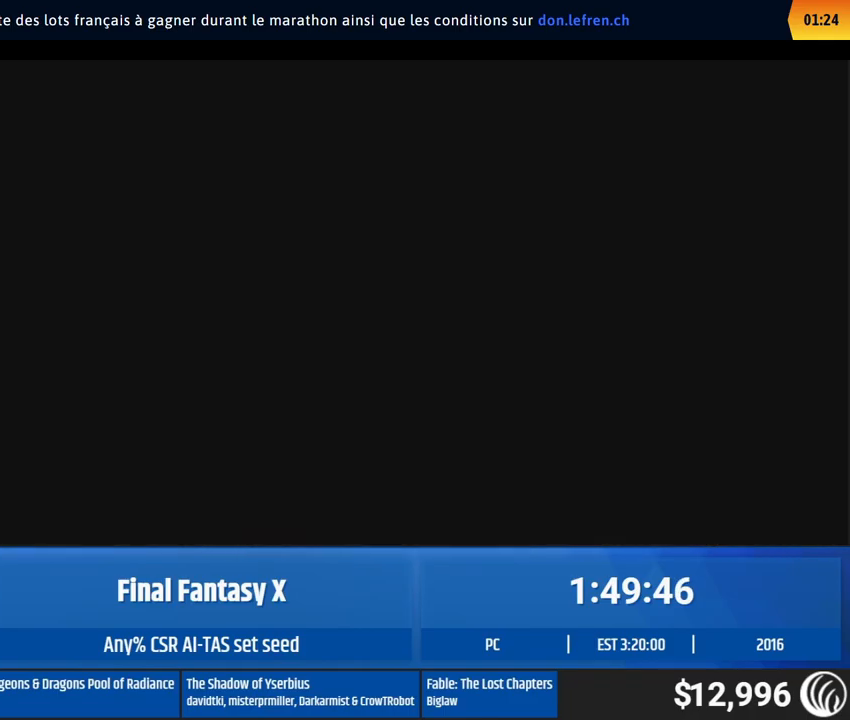
Gameplay with a controller (Xbox layout); each line is a JSON object with the inputs held at the frame after it. "events" lists button and stick changes between this image and that frame as [ms after this image, input, new state], when the widget could be followed in between. Not read: L1 L3 R1 R3 right_stick.
{"buttons": [], "left_stick": "center", "events": []}
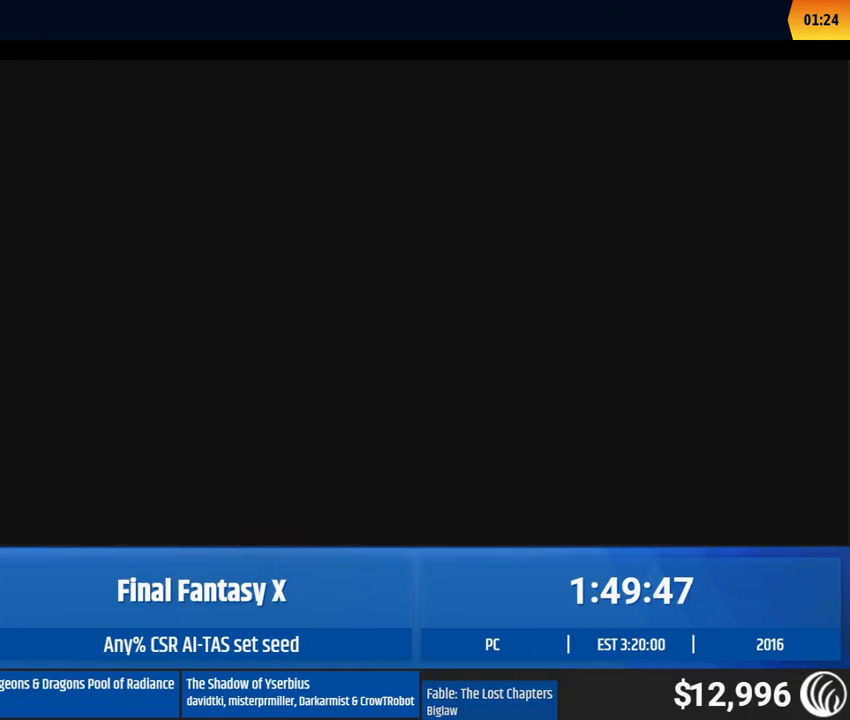
{"buttons": [], "left_stick": "center", "events": []}
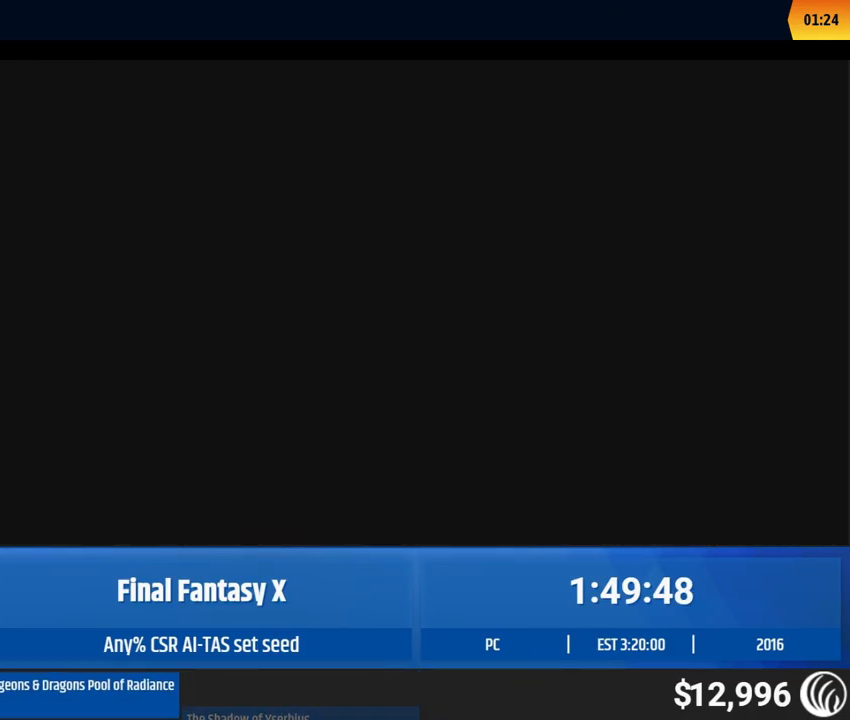
{"buttons": [], "left_stick": "down-right", "events": [[50, "left_stick", "down-right"]]}
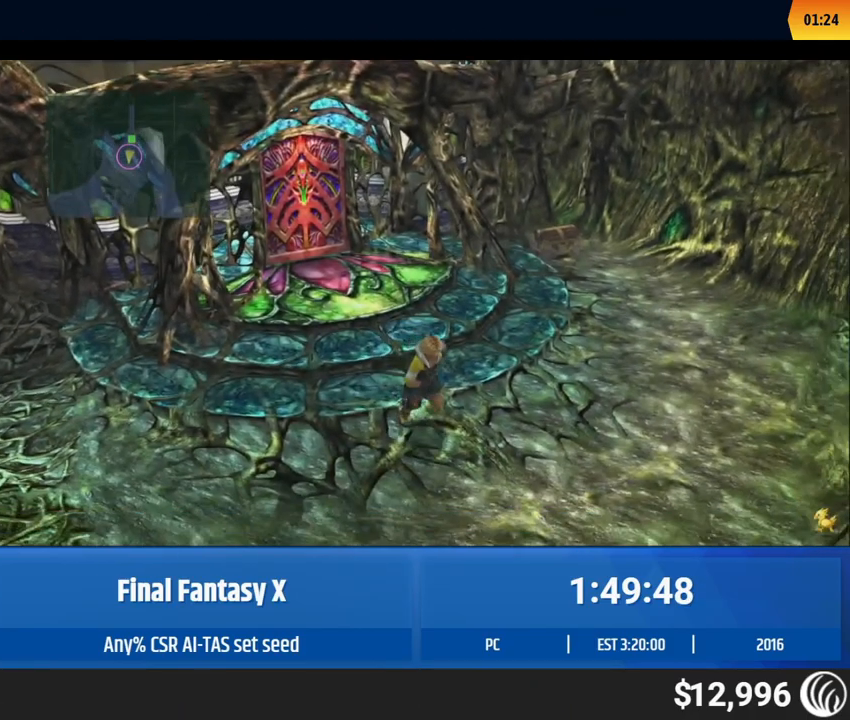
{"buttons": [], "left_stick": "down-right", "events": []}
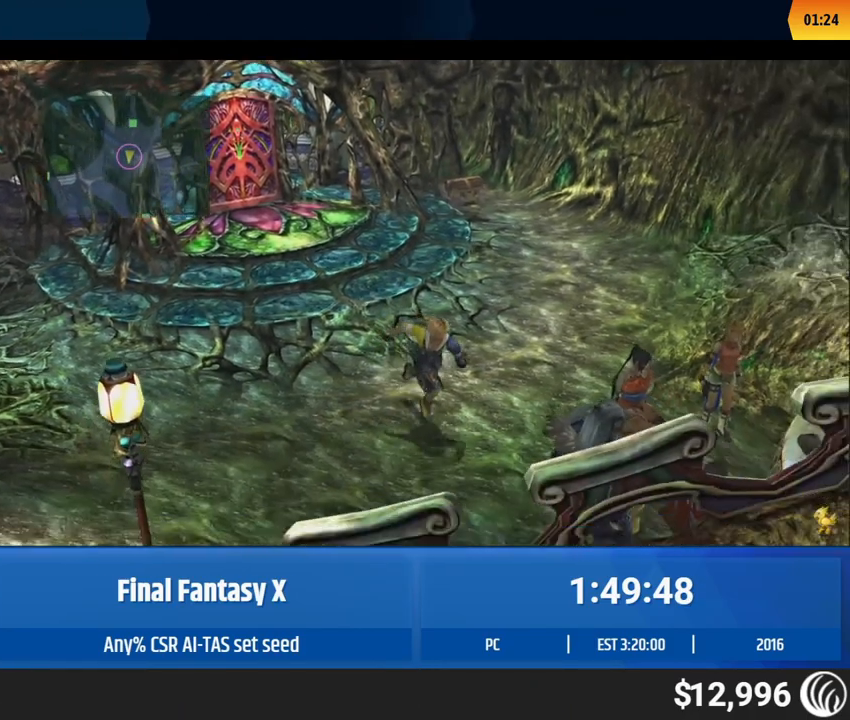
{"buttons": [], "left_stick": "center", "events": [[117, "left_stick", "down"], [217, "left_stick", "center"]]}
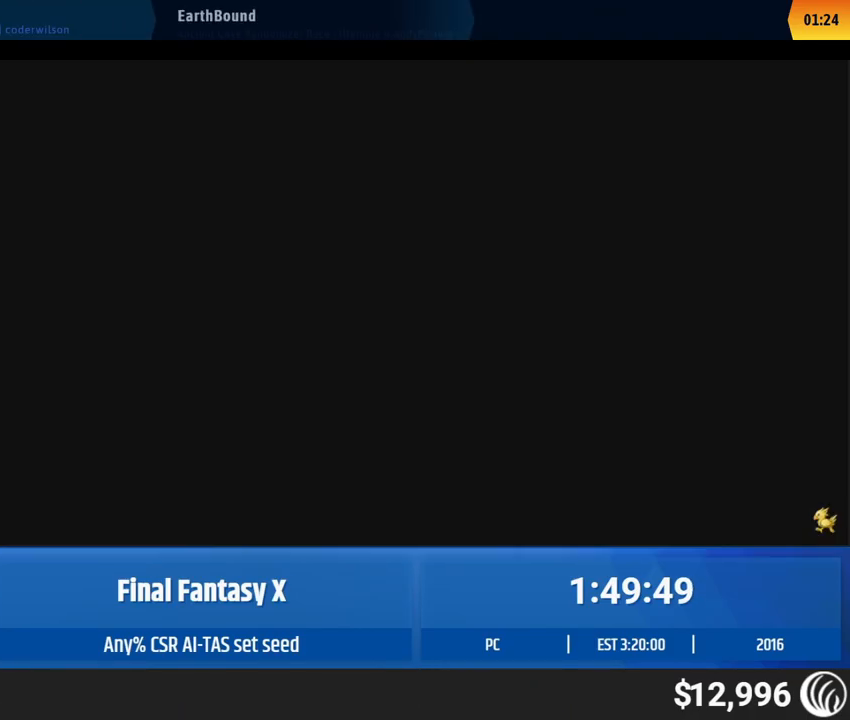
{"buttons": [], "left_stick": "center", "events": []}
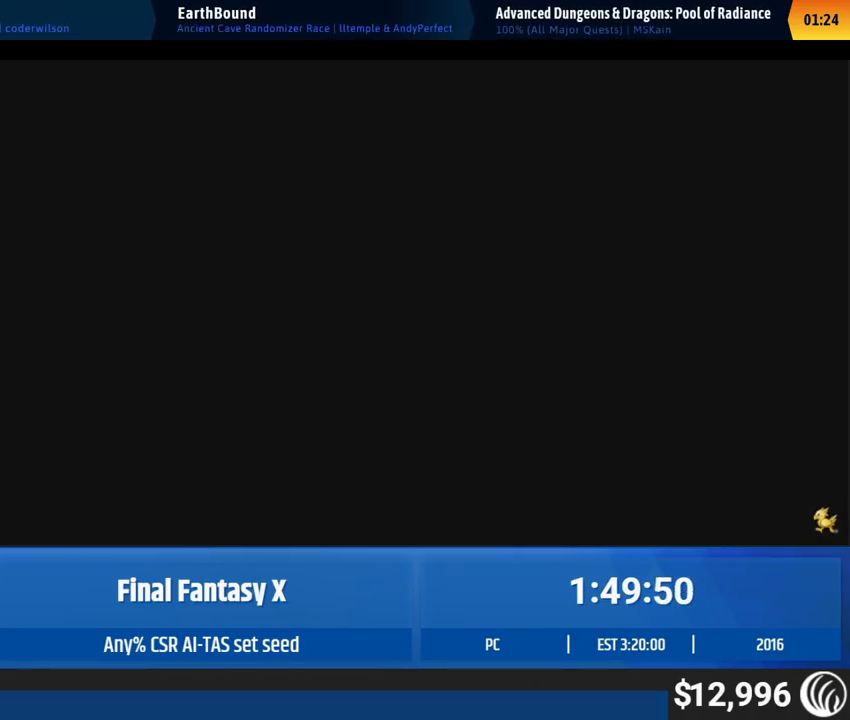
{"buttons": [], "left_stick": "center", "events": []}
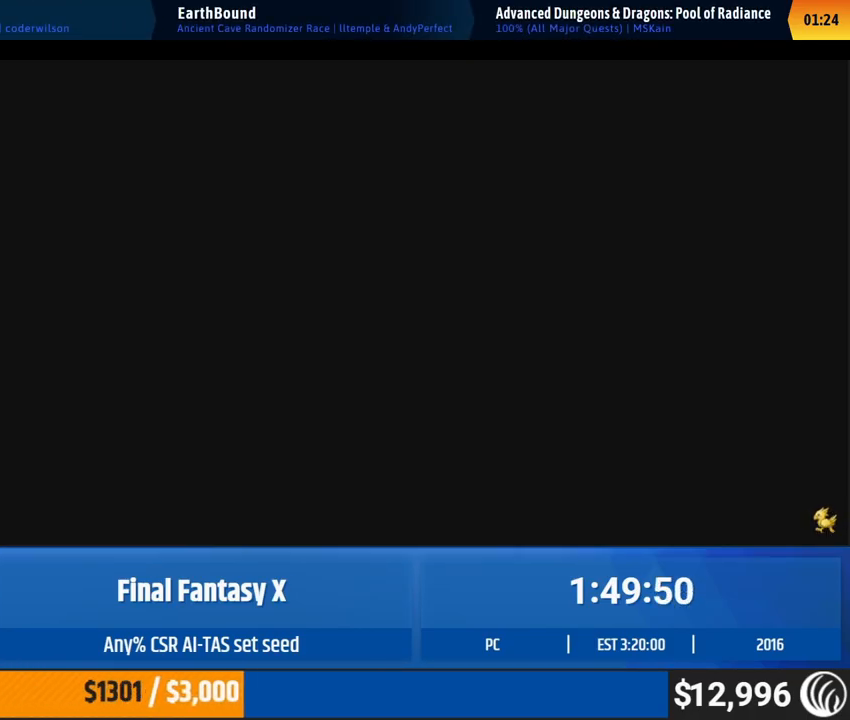
{"buttons": [], "left_stick": "down-left", "events": [[150, "left_stick", "down-left"]]}
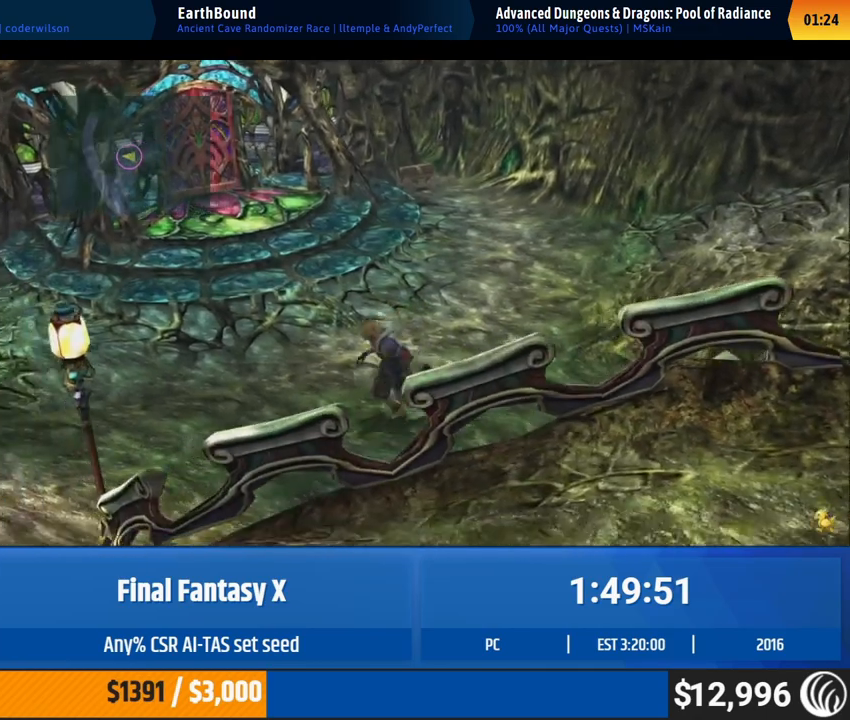
{"buttons": [], "left_stick": "down-left", "events": []}
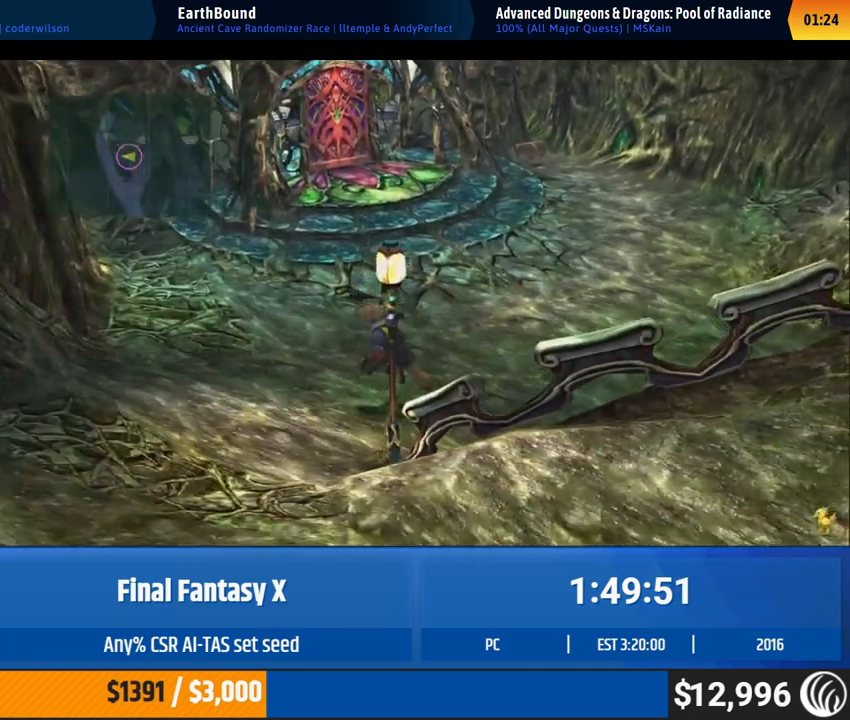
{"buttons": [], "left_stick": "down", "events": [[317, "left_stick", "down"]]}
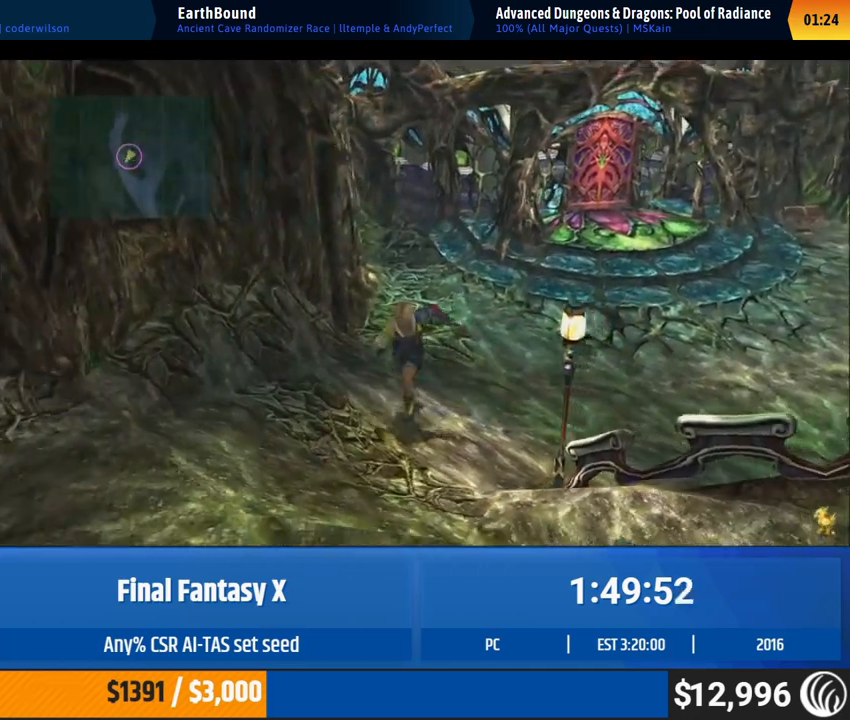
{"buttons": [], "left_stick": "down-left", "events": [[417, "left_stick", "down-left"]]}
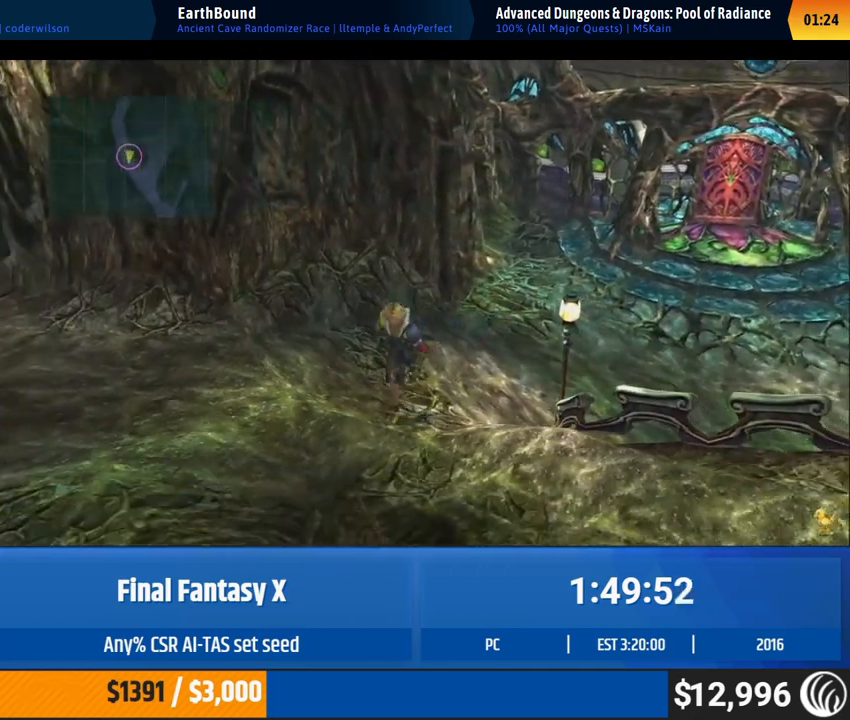
{"buttons": [], "left_stick": "down", "events": [[483, "left_stick", "down"]]}
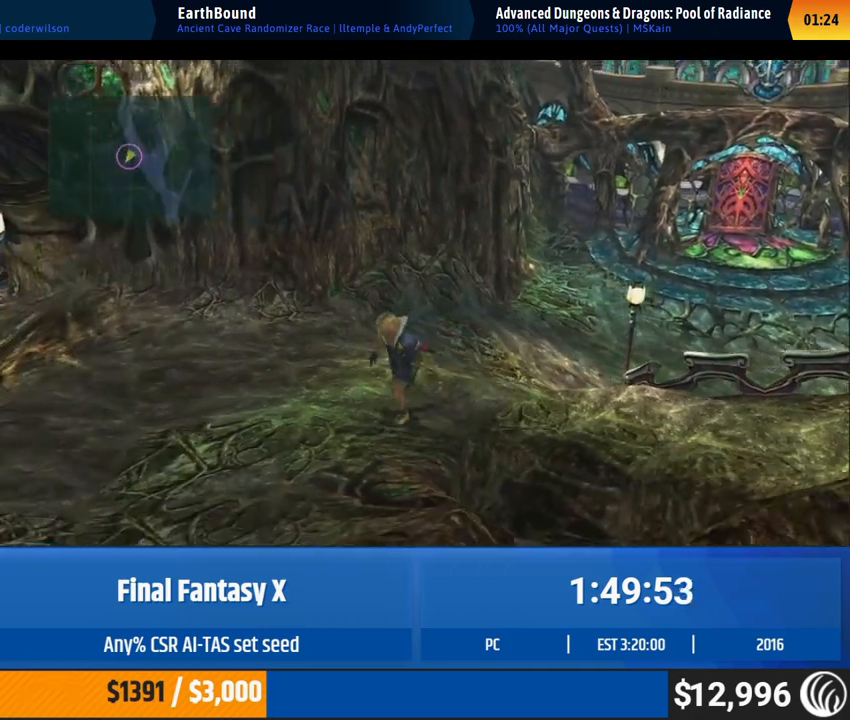
{"buttons": [], "left_stick": "down", "events": []}
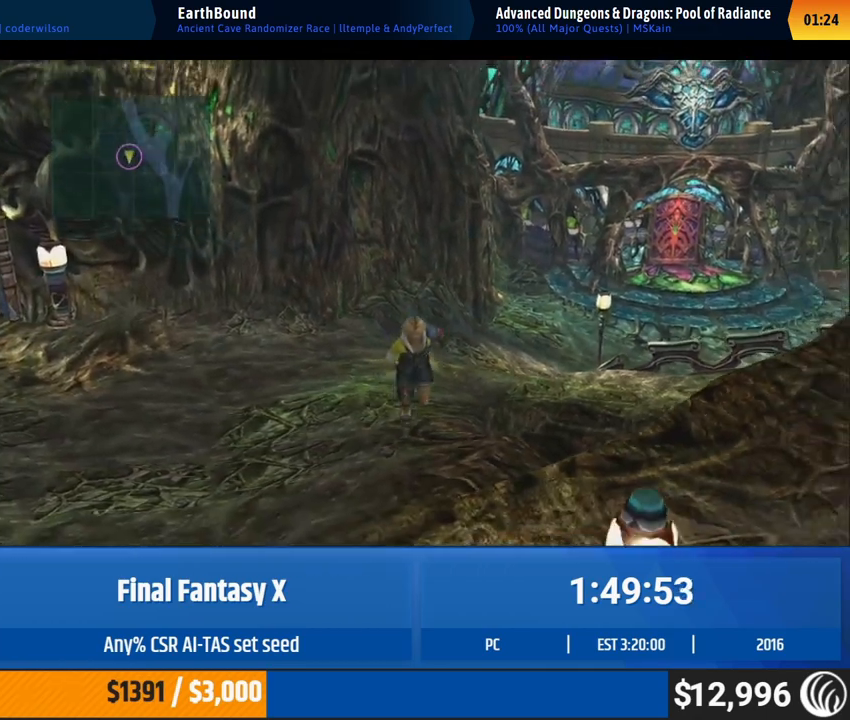
{"buttons": [], "left_stick": "right", "events": [[500, "left_stick", "right"]]}
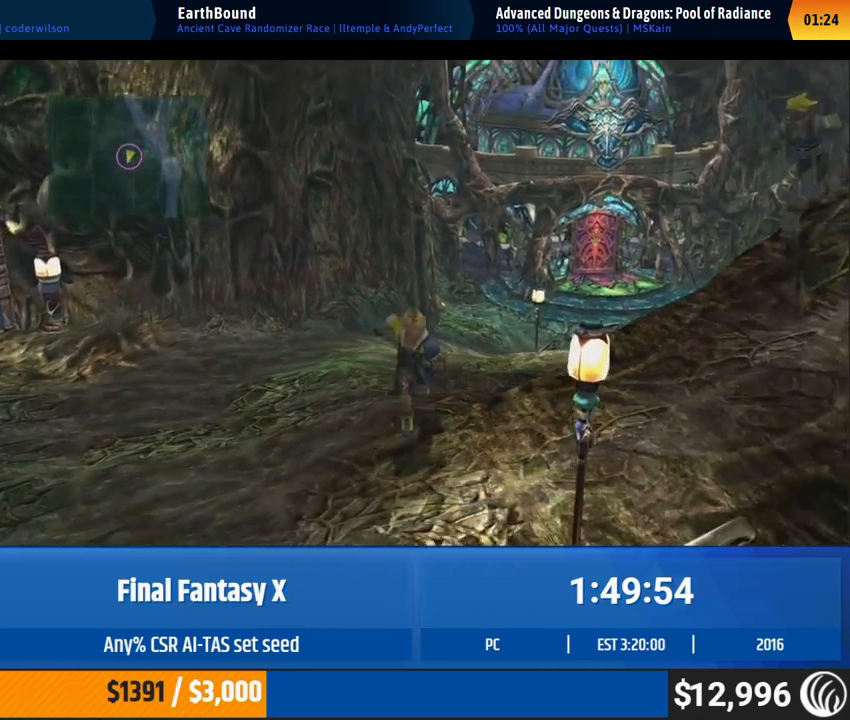
{"buttons": [], "left_stick": "right", "events": []}
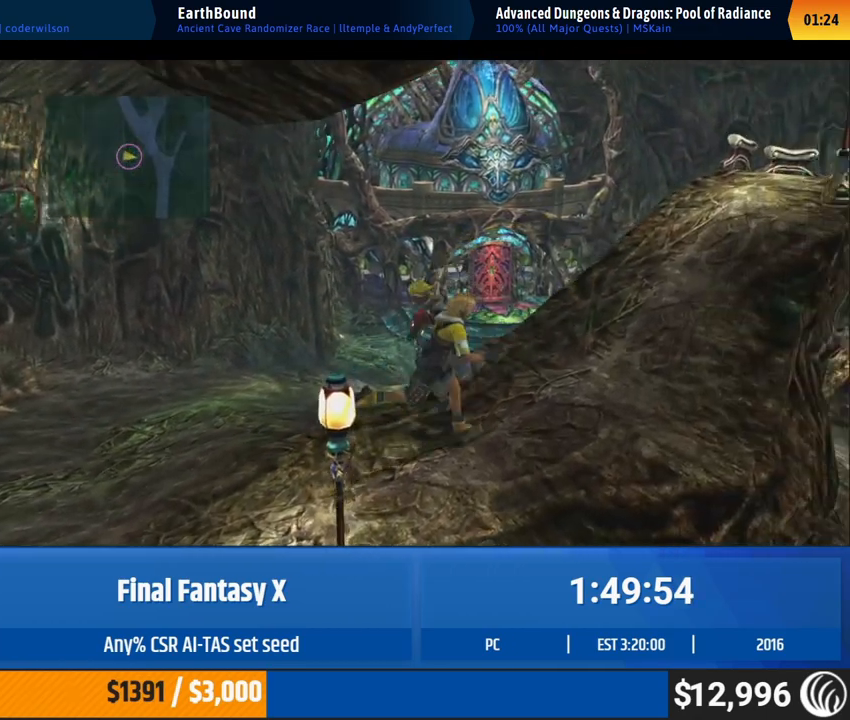
{"buttons": [], "left_stick": "up-right", "events": [[17, "left_stick", "up-right"]]}
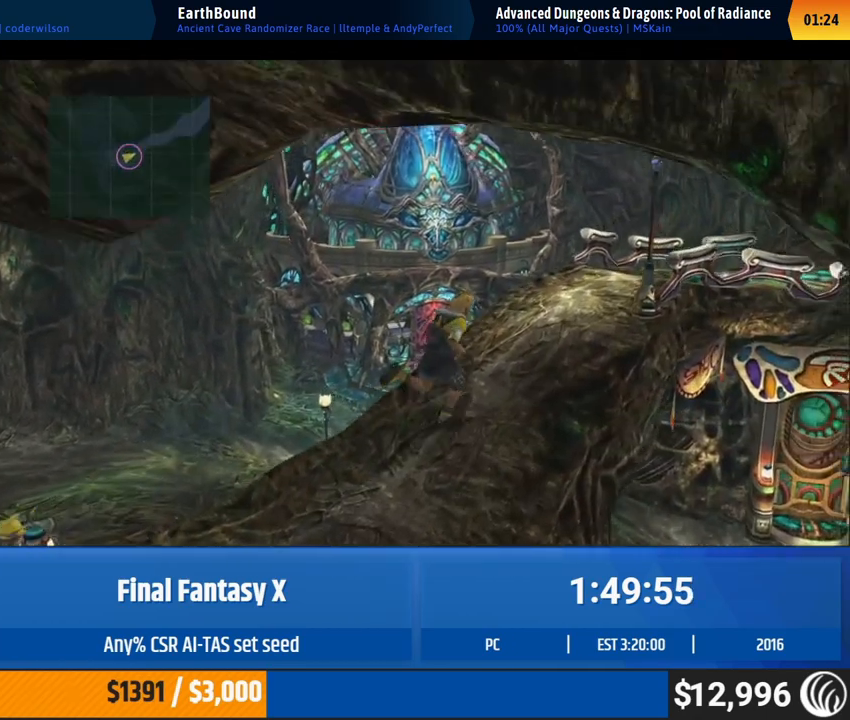
{"buttons": [], "left_stick": "up-right", "events": []}
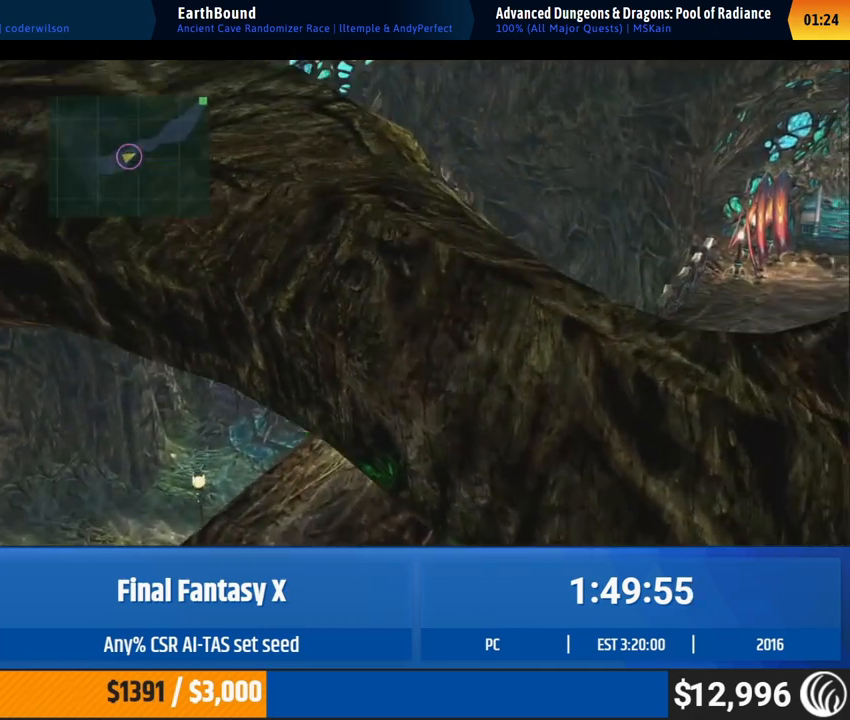
{"buttons": [], "left_stick": "up-right", "events": []}
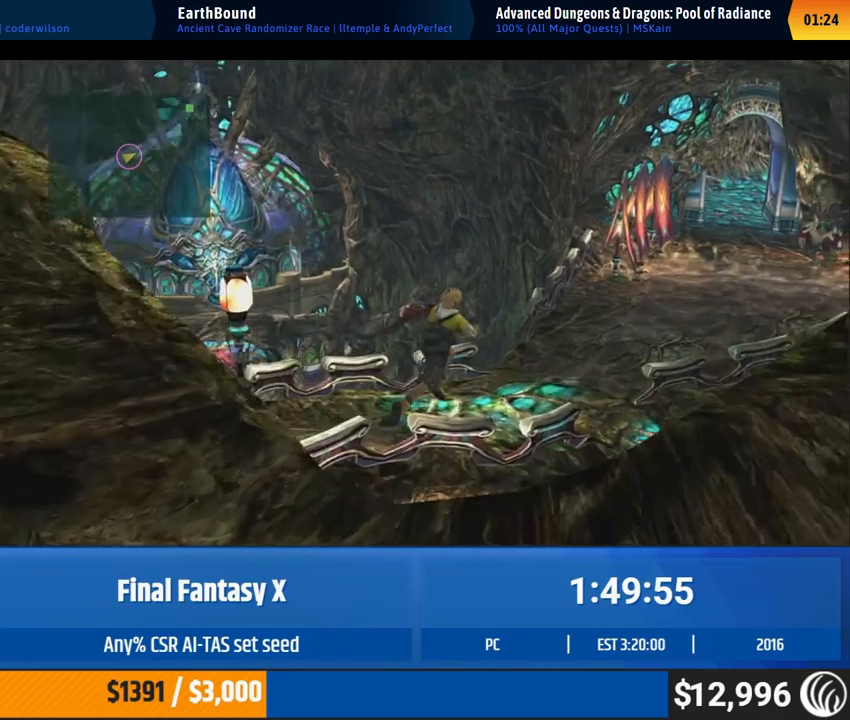
{"buttons": [], "left_stick": "up-right", "events": []}
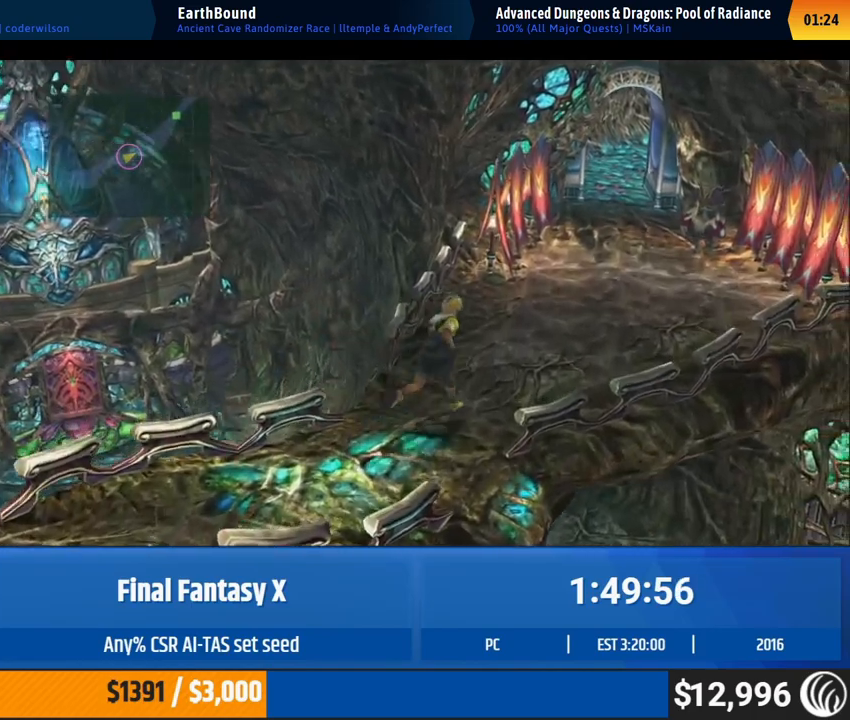
{"buttons": [], "left_stick": "up-right", "events": []}
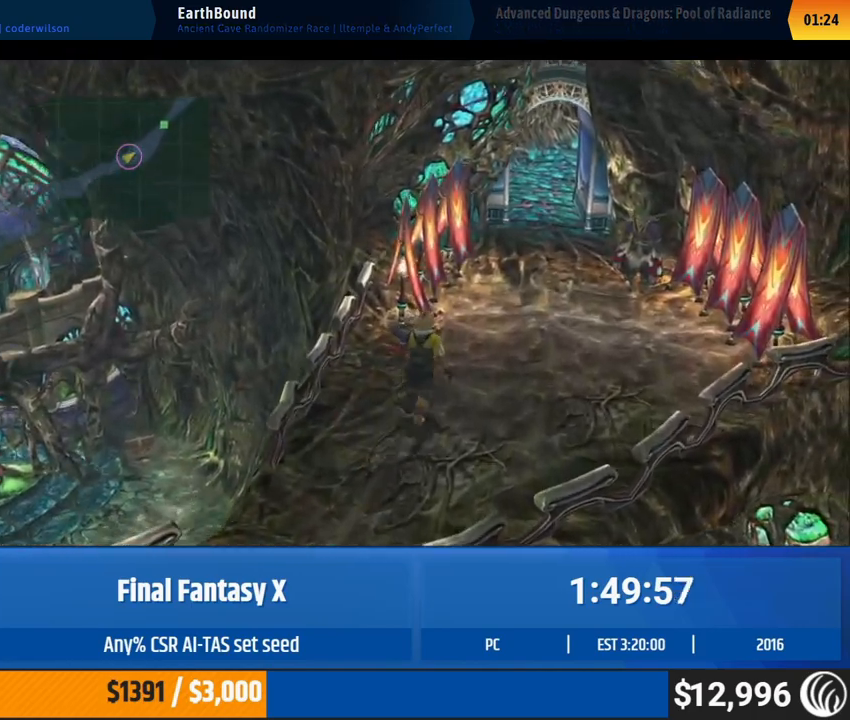
{"buttons": [], "left_stick": "up-right", "events": []}
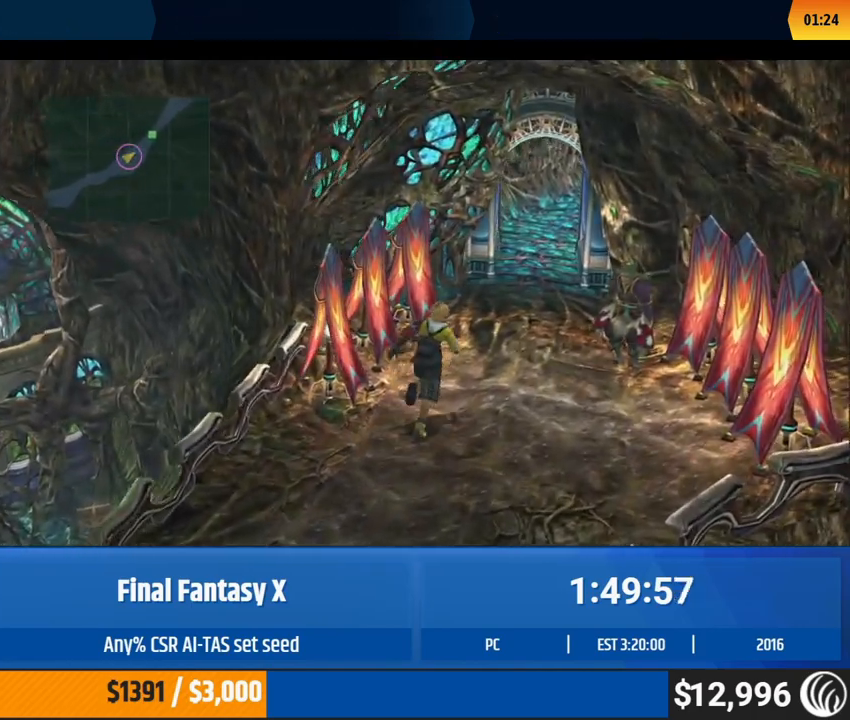
{"buttons": [], "left_stick": "up-right", "events": []}
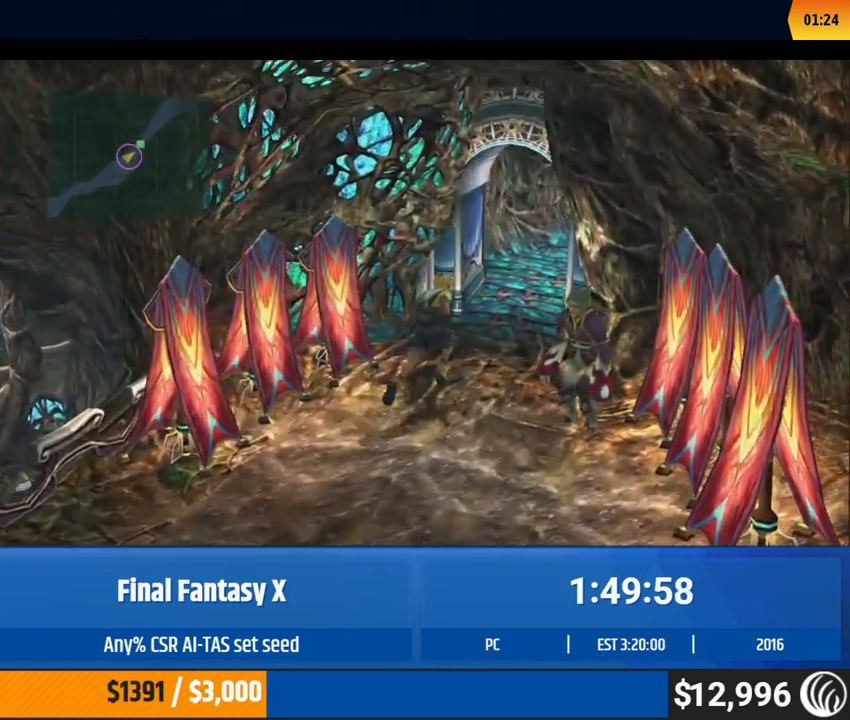
{"buttons": [], "left_stick": "up", "events": [[217, "left_stick", "up"]]}
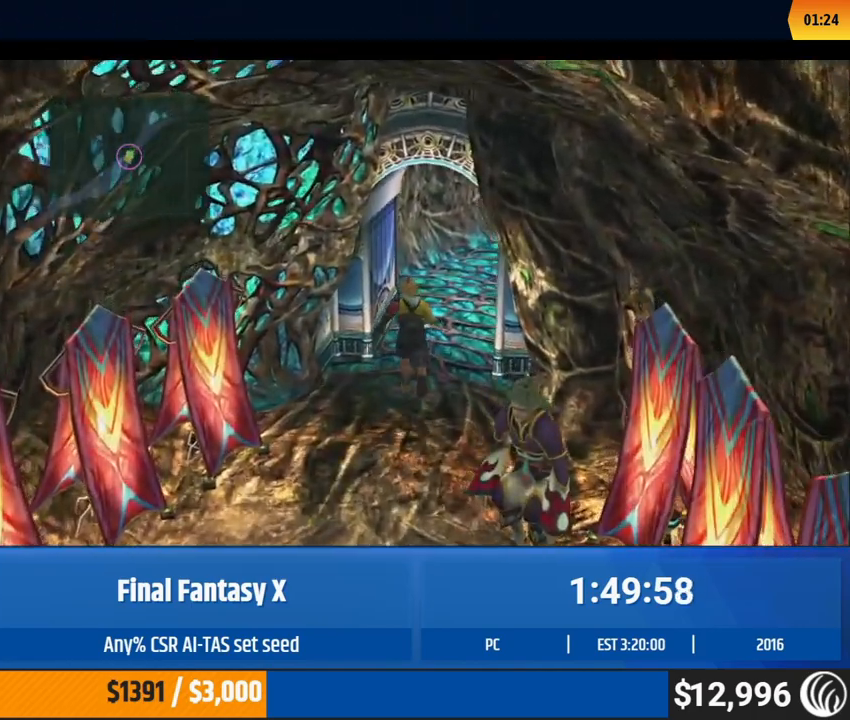
{"buttons": [], "left_stick": "center", "events": [[167, "left_stick", "center"]]}
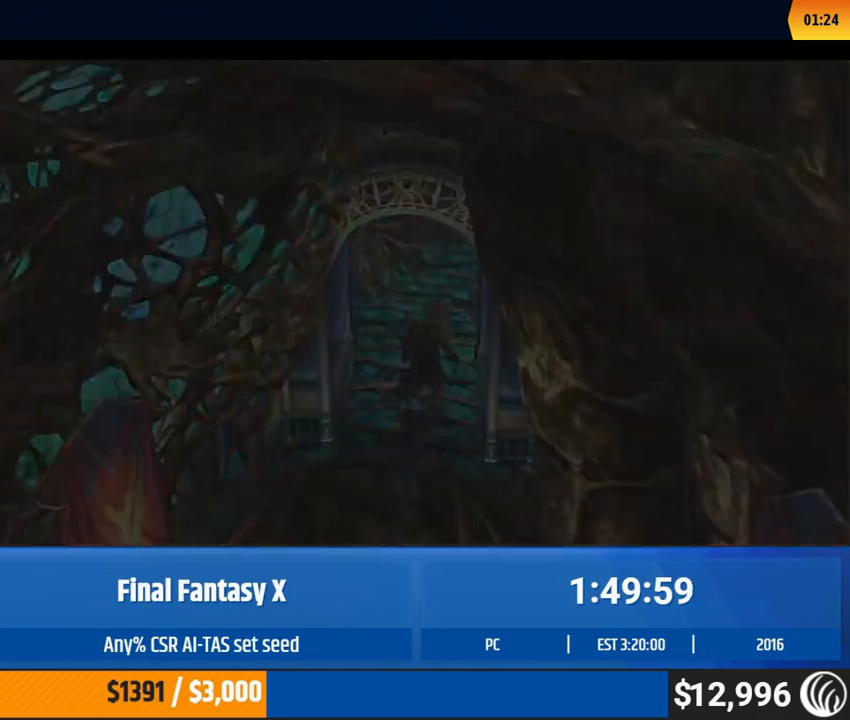
{"buttons": [], "left_stick": "center", "events": []}
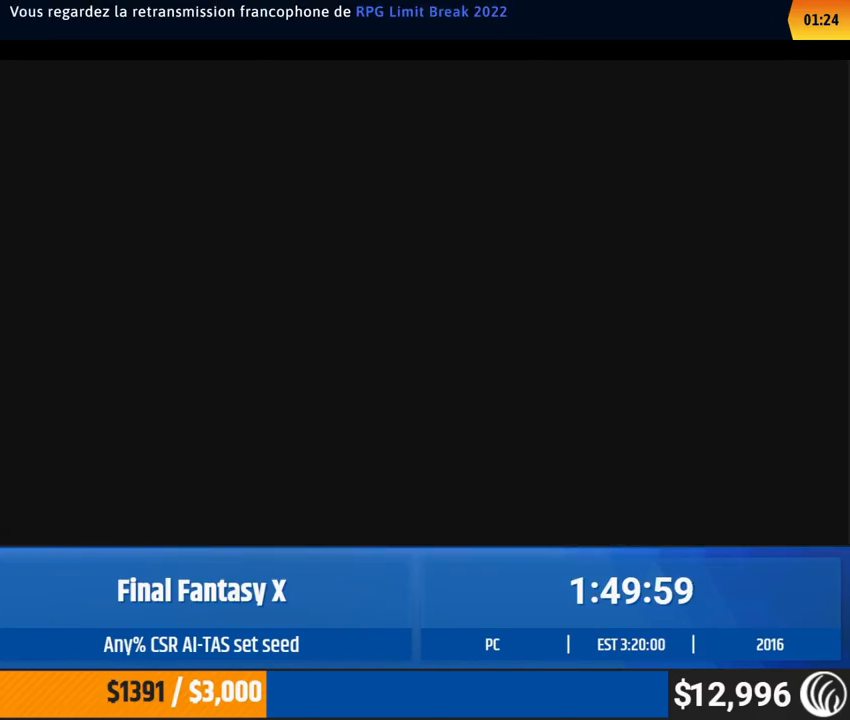
{"buttons": [], "left_stick": "center", "events": []}
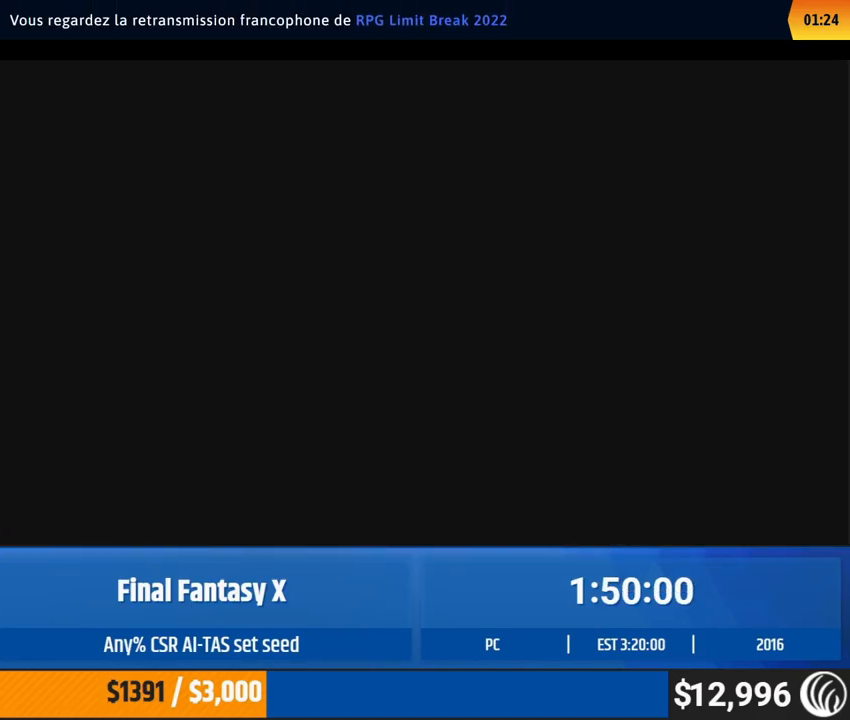
{"buttons": [], "left_stick": "down-left", "events": [[50, "left_stick", "up-left"], [417, "left_stick", "down-left"]]}
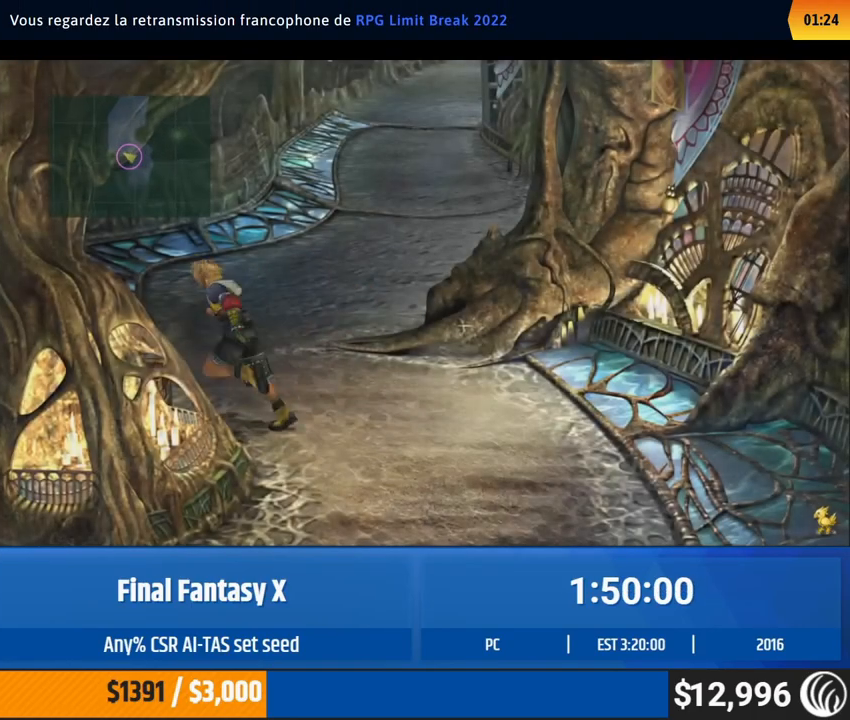
{"buttons": [], "left_stick": "center", "events": [[83, "left_stick", "center"]]}